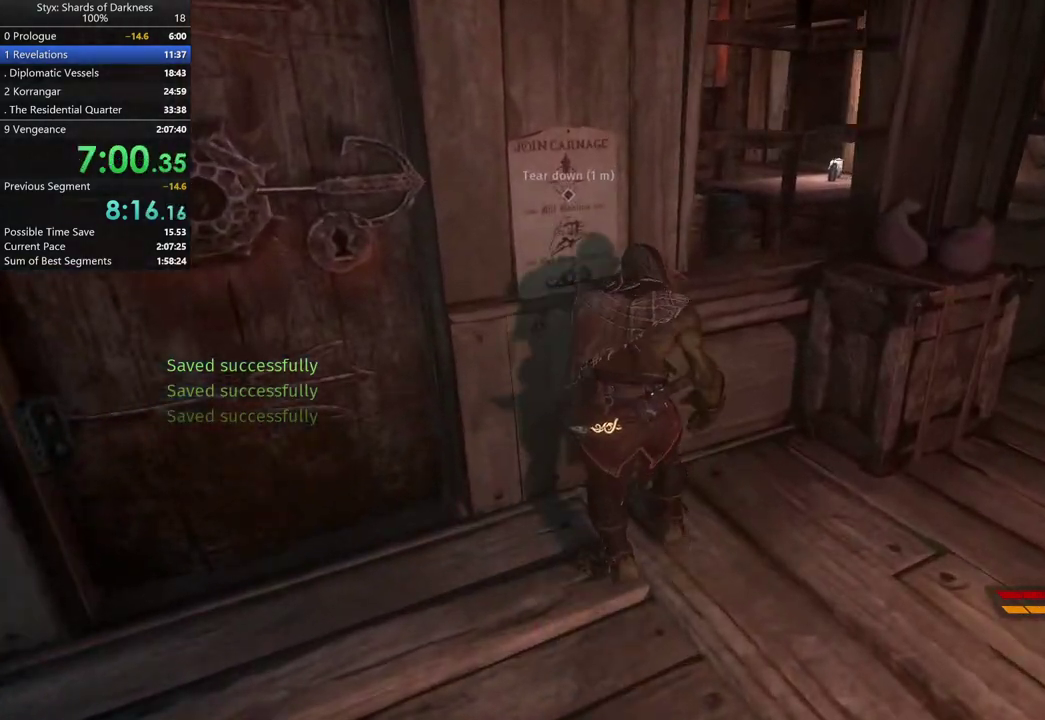
Gameplay with a controller (Xbox layout); each line is a JSON object with the inputs held at the frame after it. "button_events" lists button changes between this image and that frame as [ms after this image, input, new state], when the widget could be followed in between (sticks are given only as held states).
{"buttons": [], "left_stick": "right", "right_stick": "center", "button_events": []}
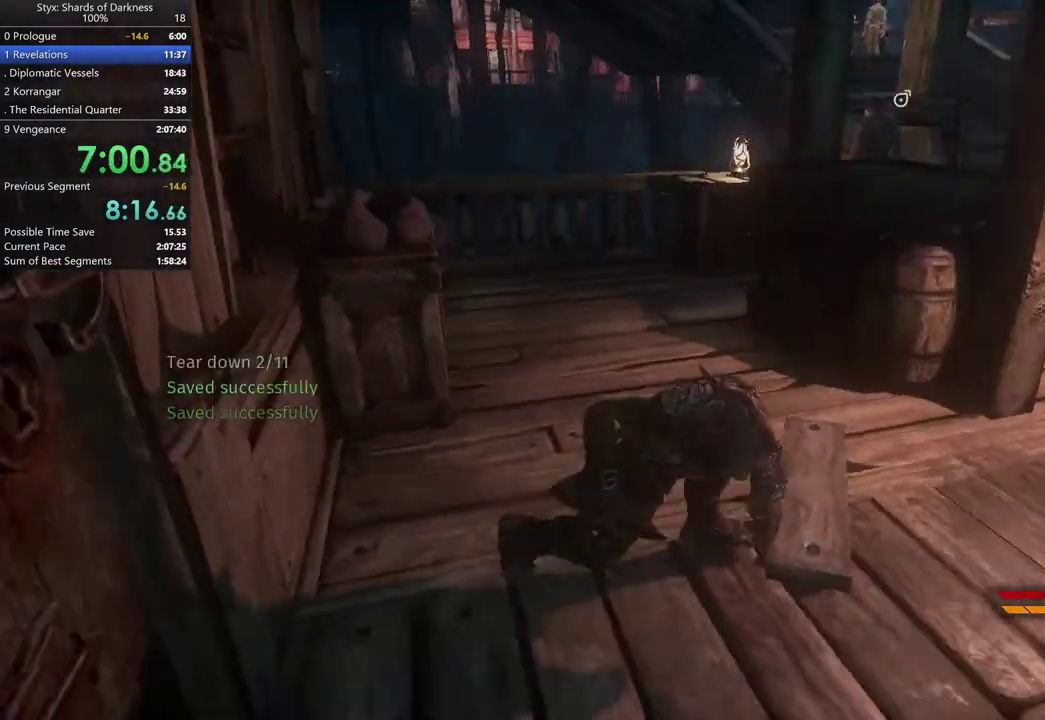
{"buttons": [], "left_stick": "up-right", "right_stick": "center", "button_events": []}
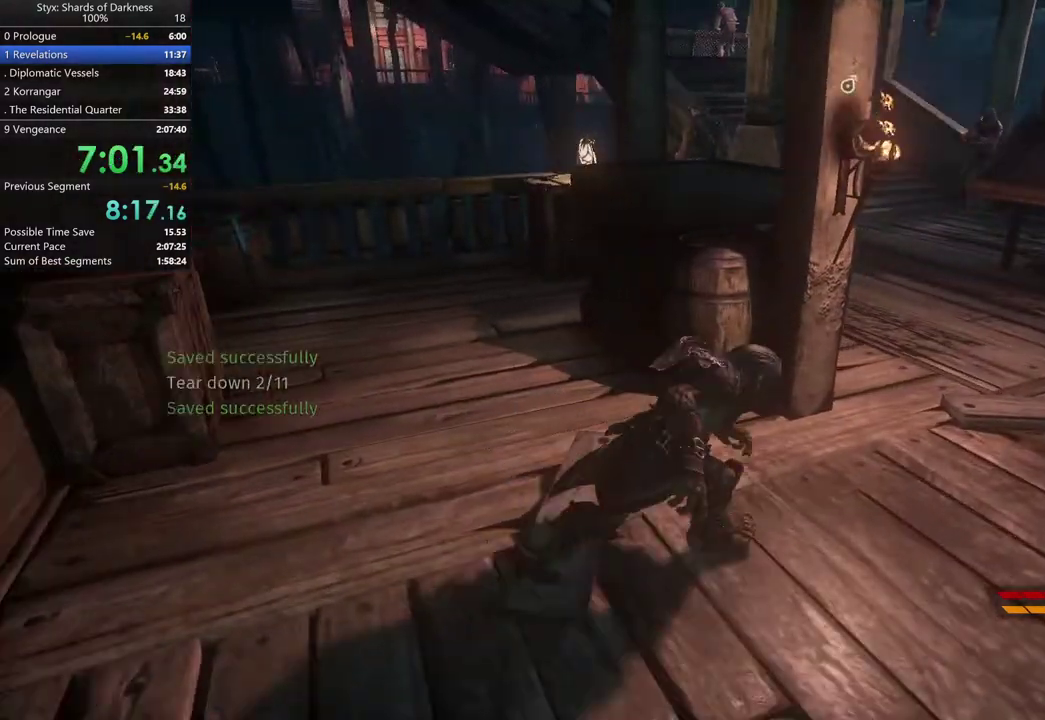
{"buttons": [], "left_stick": "right", "right_stick": "center", "button_events": []}
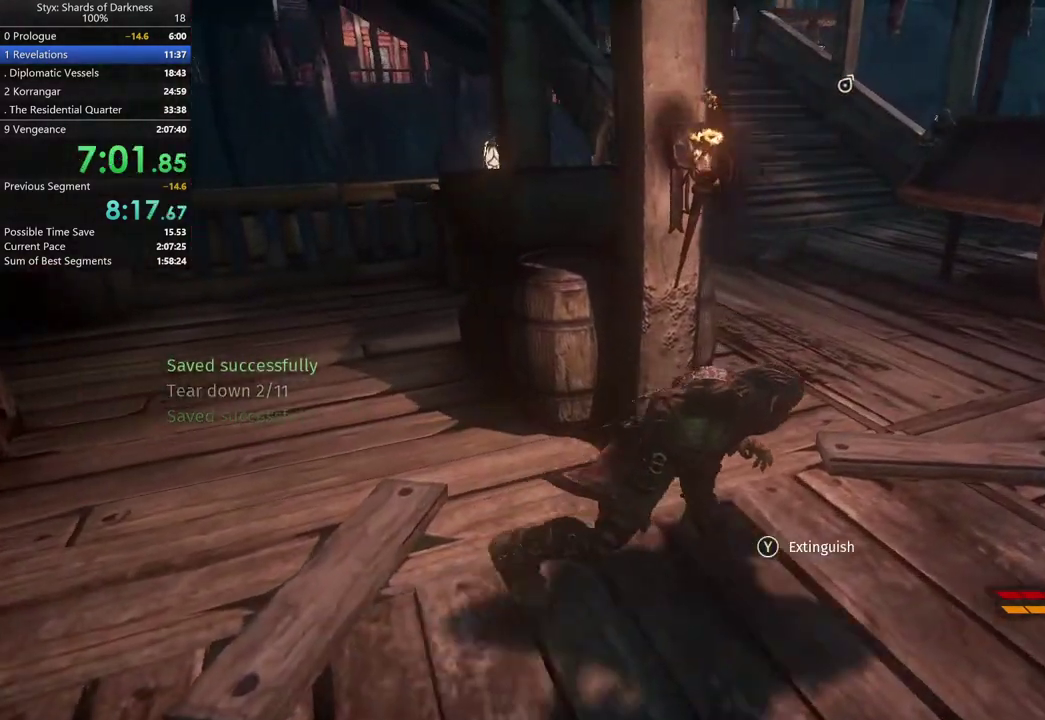
{"buttons": [], "left_stick": "up-right", "right_stick": "center", "button_events": [[33, "DPAD_RIGHT", "down"], [133, "DPAD_RIGHT", "up"]]}
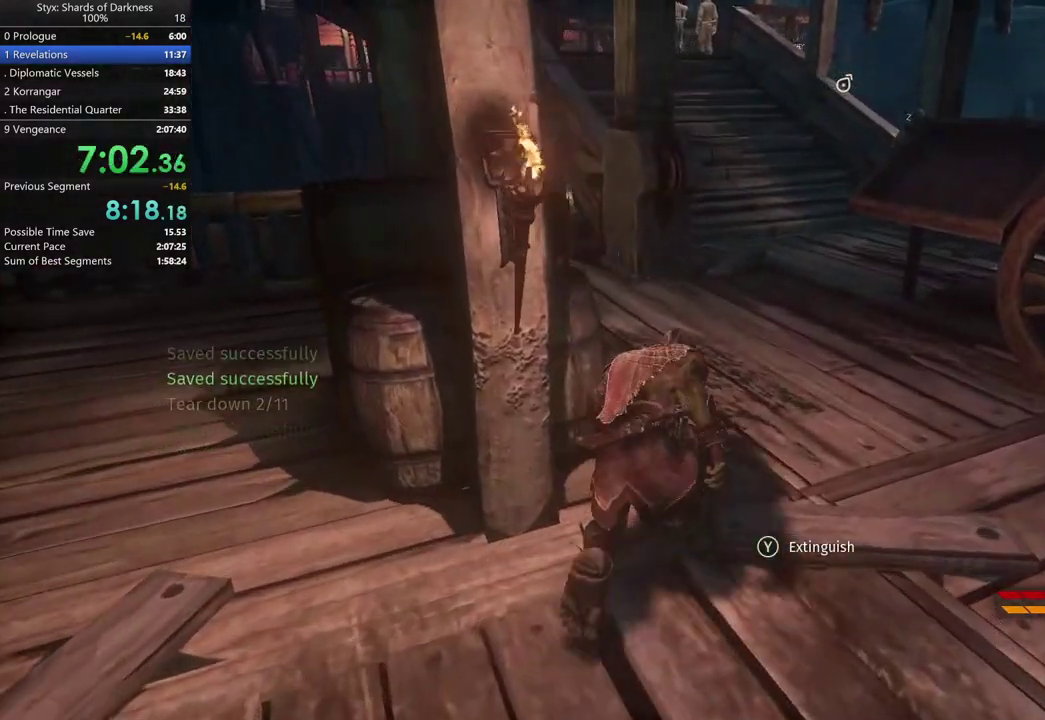
{"buttons": [], "left_stick": "up", "right_stick": "center", "button_events": []}
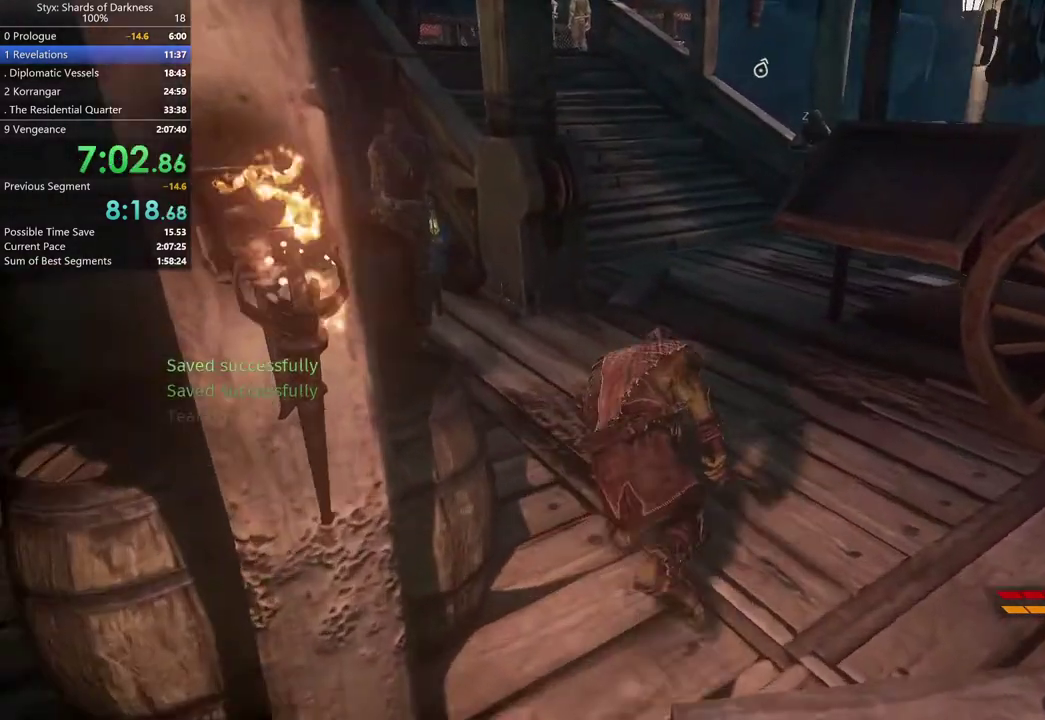
{"buttons": [], "left_stick": "up", "right_stick": "center", "button_events": []}
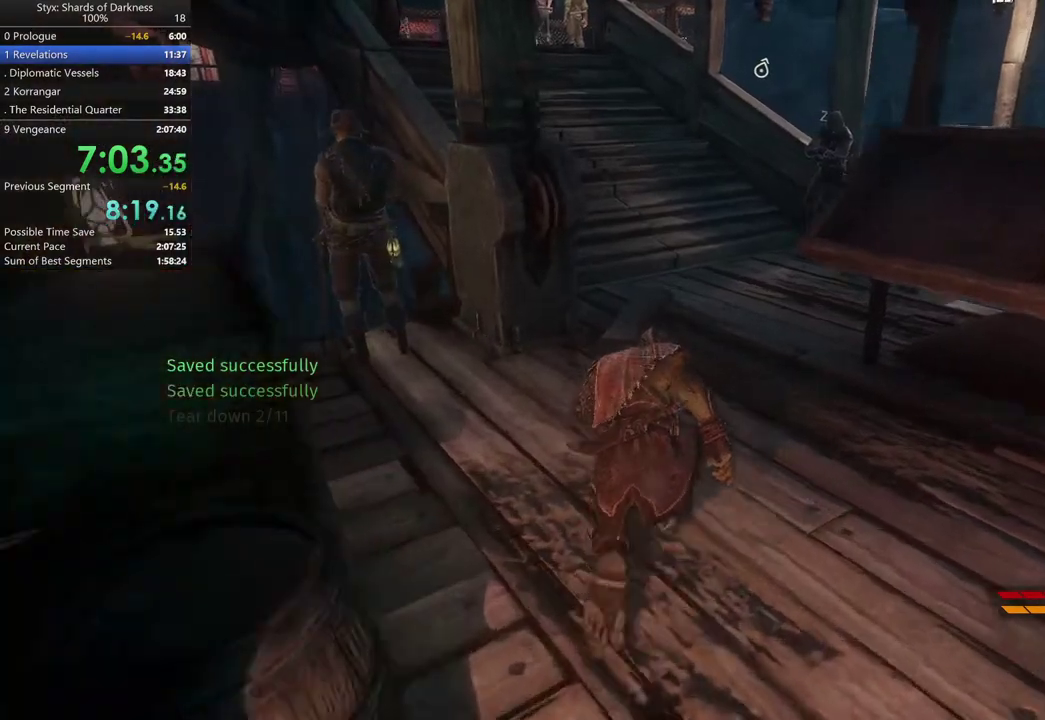
{"buttons": [], "left_stick": "up", "right_stick": "center", "button_events": []}
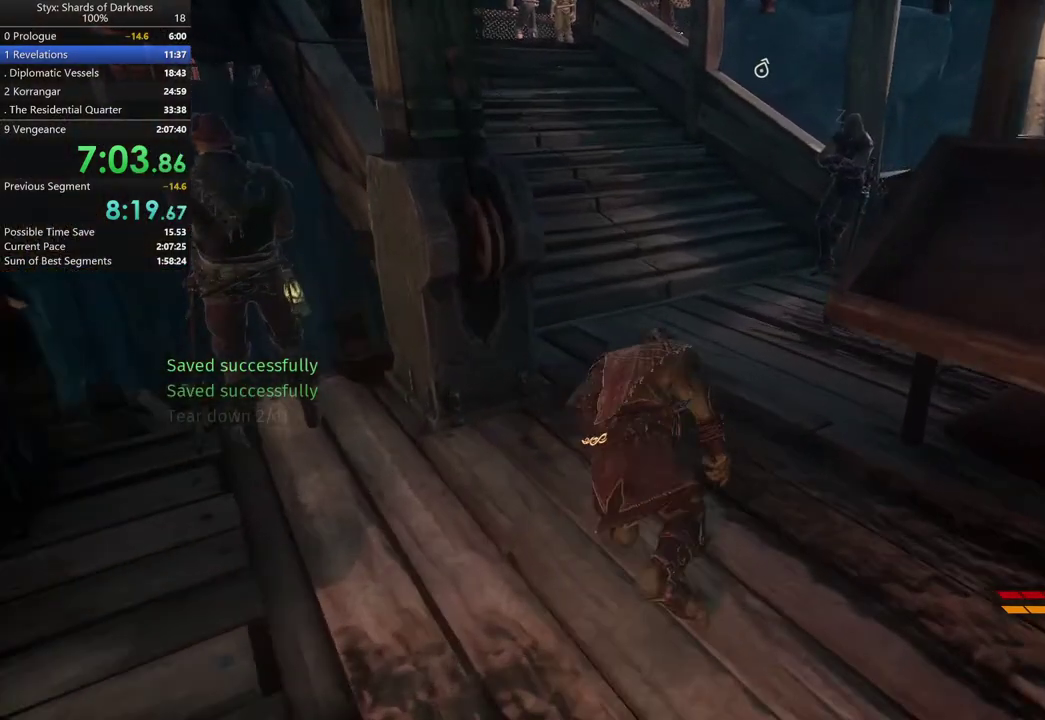
{"buttons": [], "left_stick": "up", "right_stick": "left", "button_events": []}
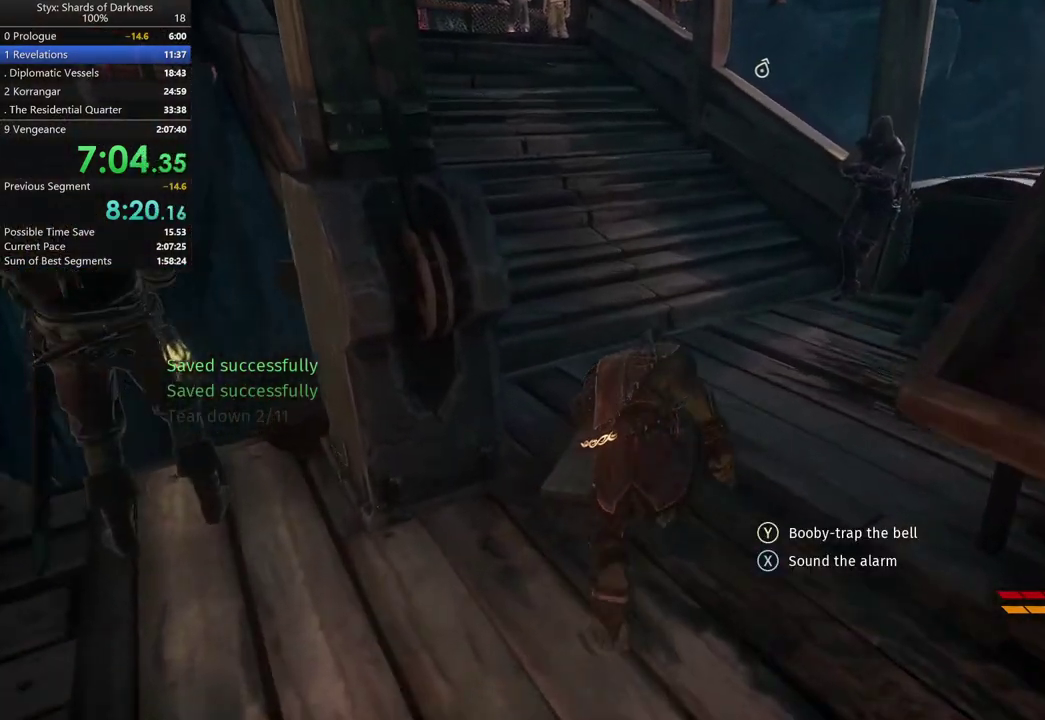
{"buttons": [], "left_stick": "up", "right_stick": "center", "button_events": []}
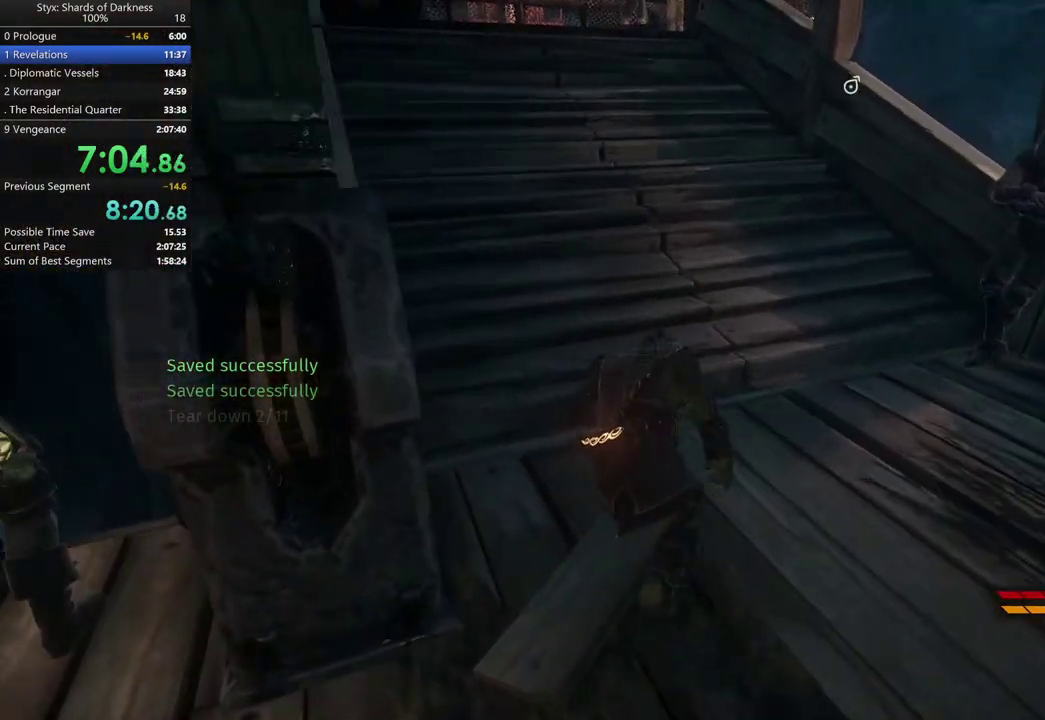
{"buttons": [], "left_stick": "up", "right_stick": "left", "button_events": [[133, "A", "down"], [367, "A", "up"]]}
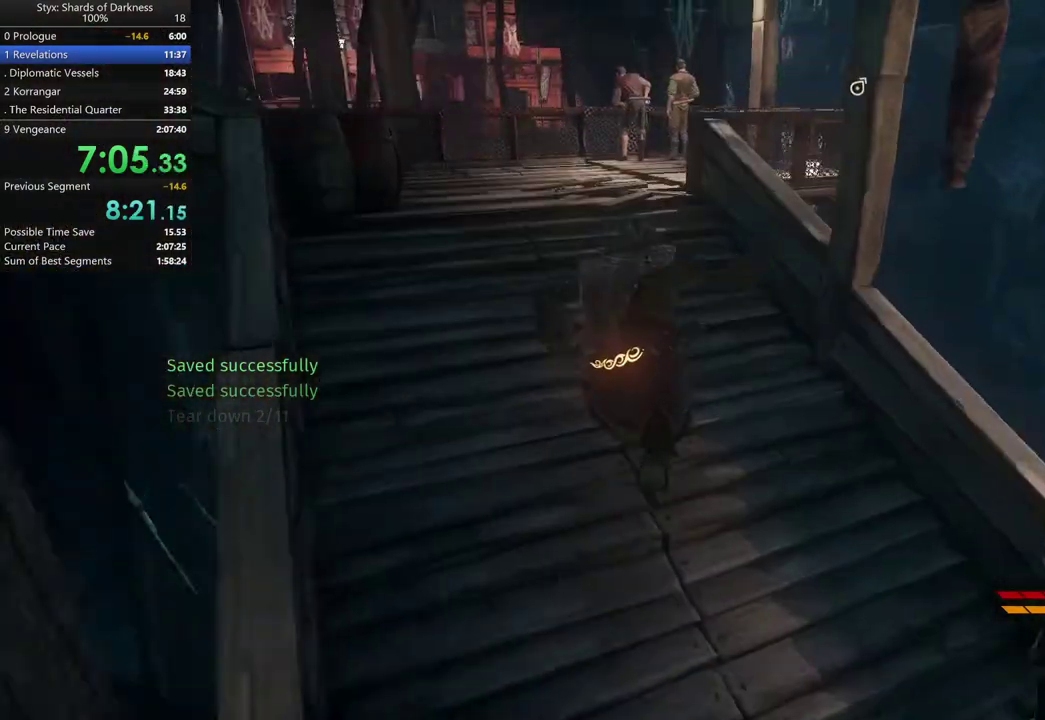
{"buttons": [], "left_stick": "up", "right_stick": "center", "button_events": []}
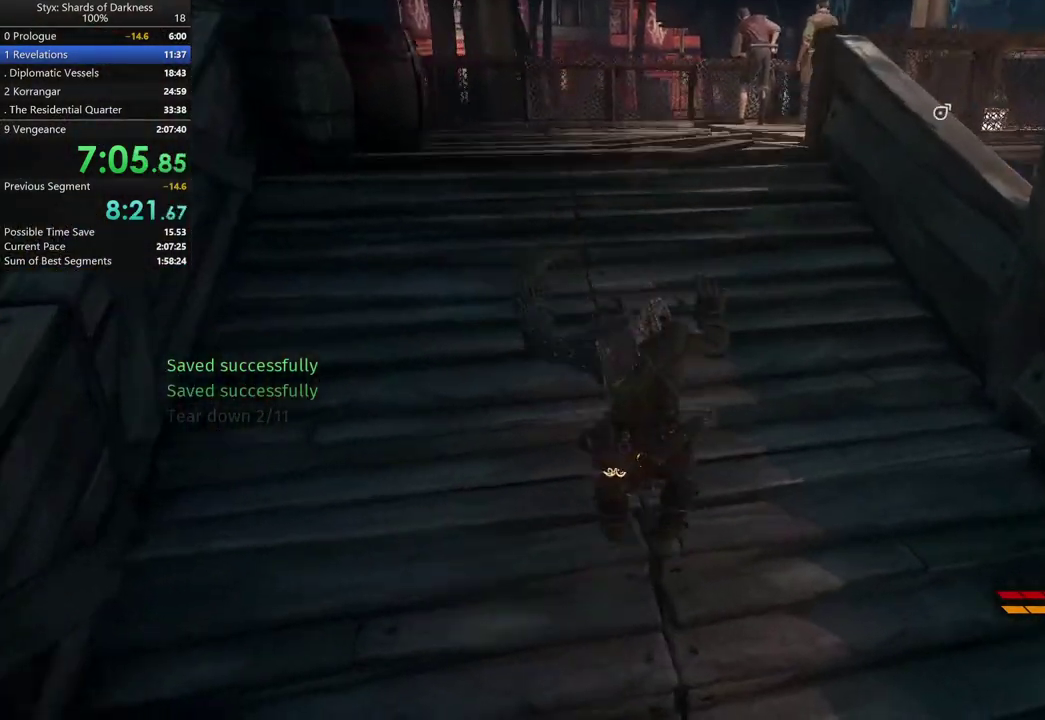
{"buttons": [], "left_stick": "up", "right_stick": "center", "button_events": [[133, "A", "down"], [333, "A", "up"]]}
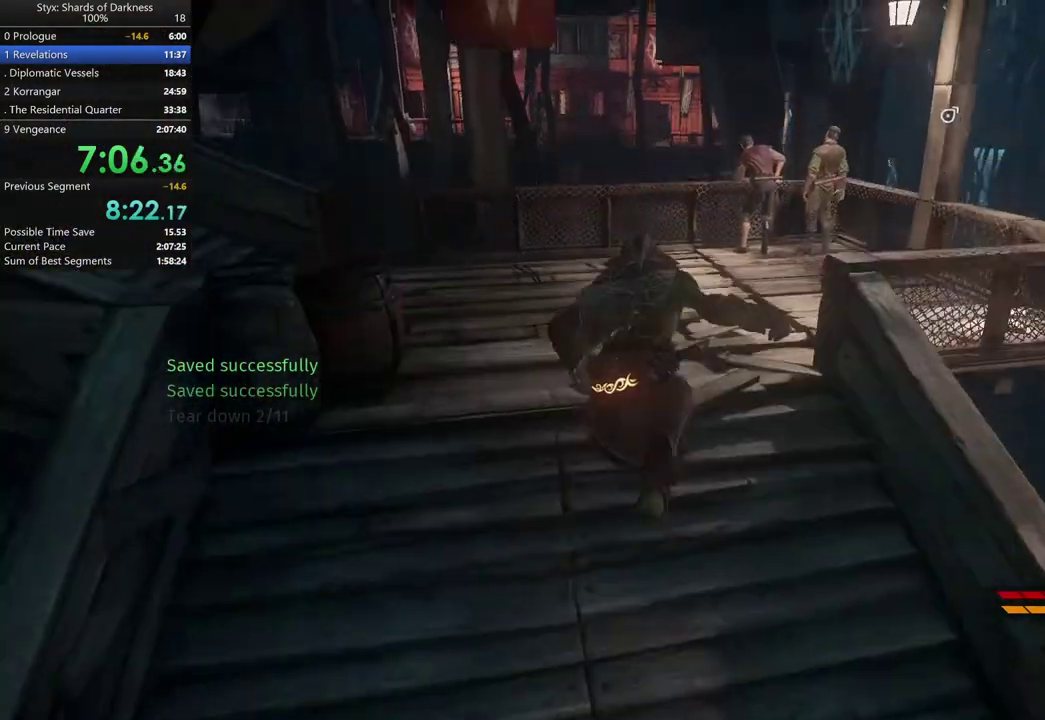
{"buttons": [], "left_stick": "up", "right_stick": "center", "button_events": []}
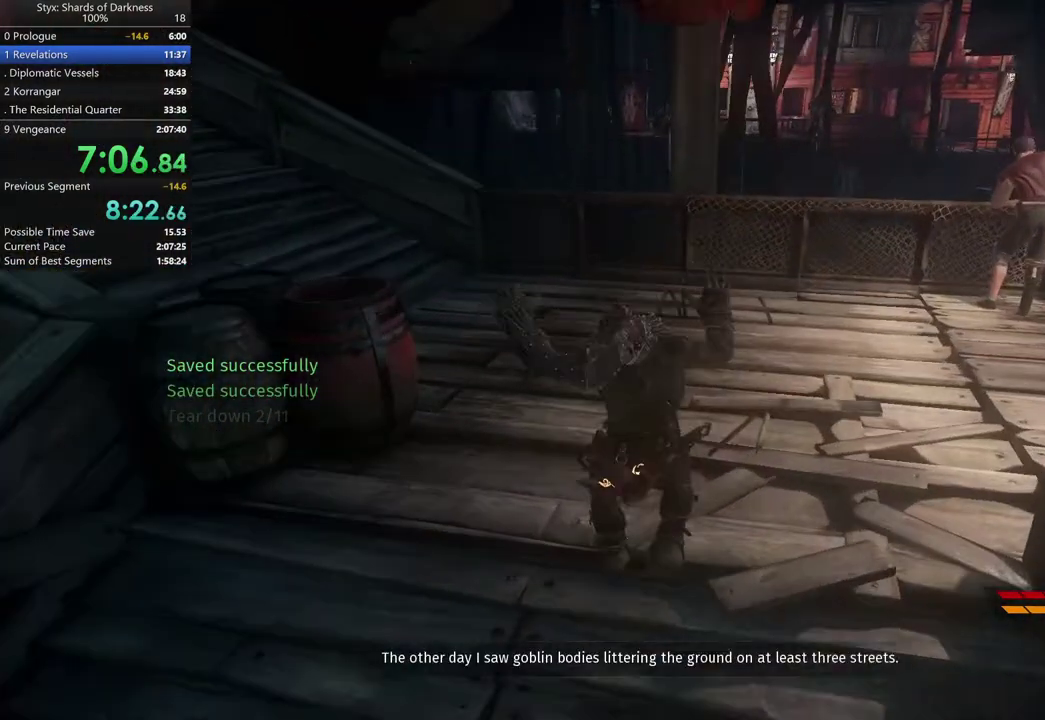
{"buttons": [], "left_stick": "up-left", "right_stick": "left", "button_events": [[100, "A", "down"], [267, "A", "up"]]}
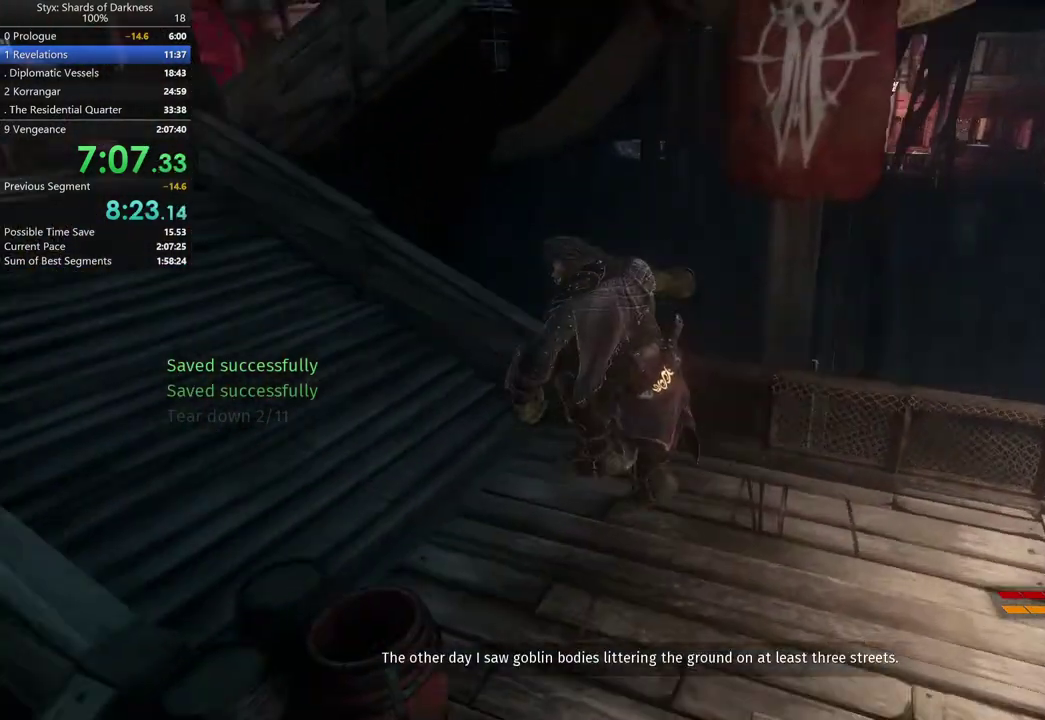
{"buttons": [], "left_stick": "up-left", "right_stick": "center", "button_events": []}
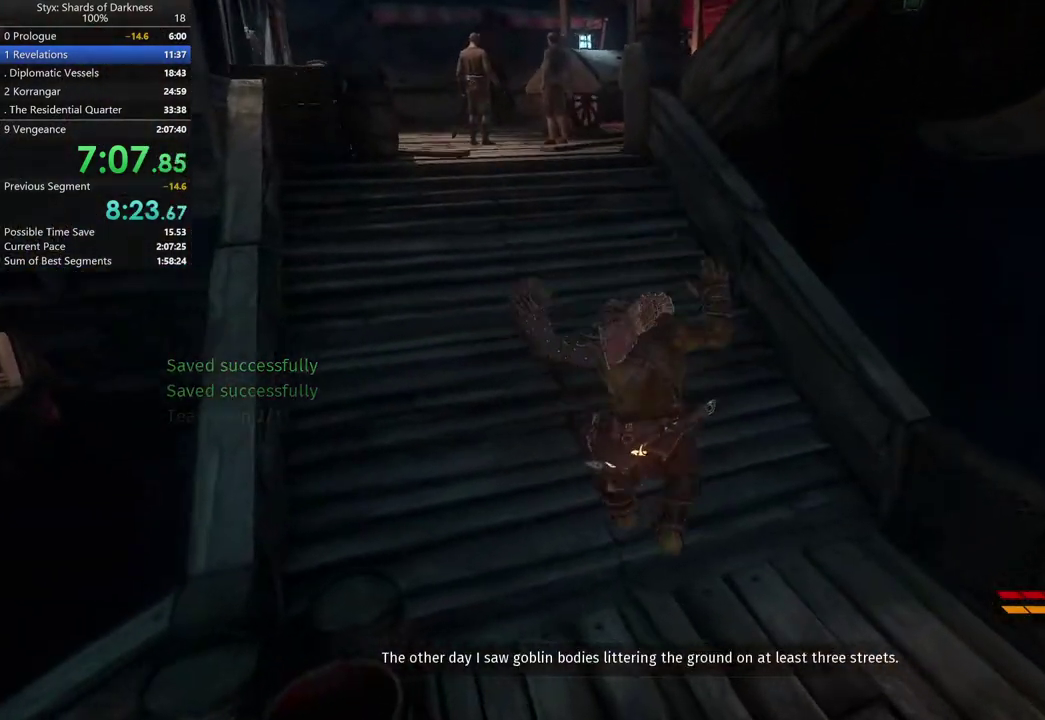
{"buttons": [], "left_stick": "up-left", "right_stick": "center", "button_events": [[300, "A", "down"], [500, "A", "up"]]}
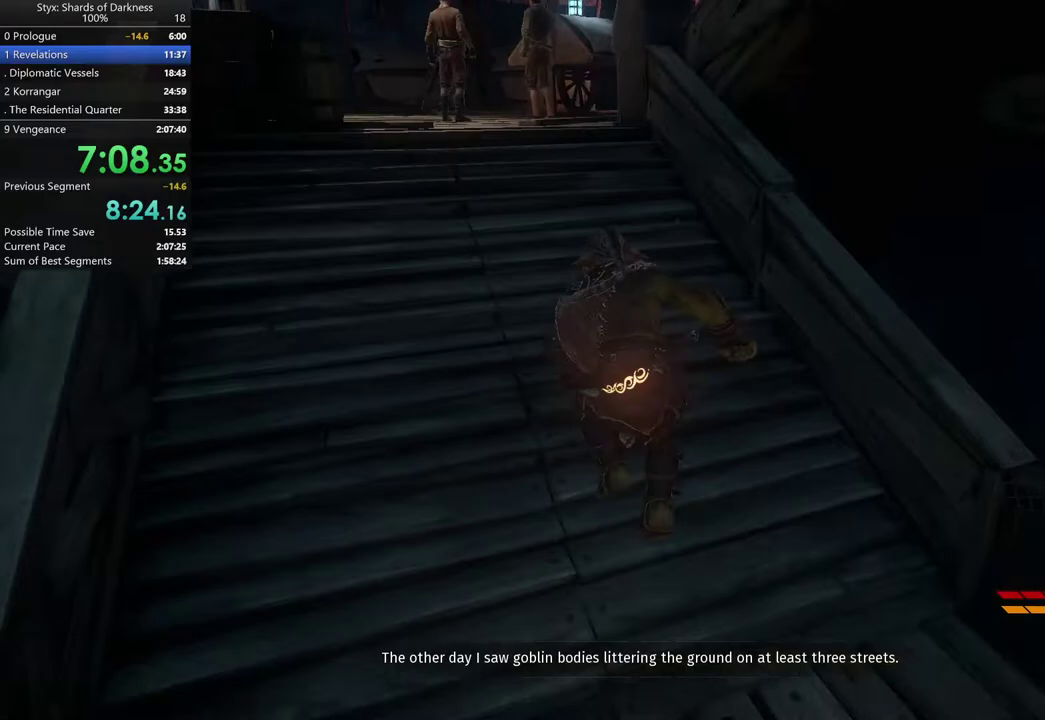
{"buttons": [], "left_stick": "up", "right_stick": "center", "button_events": []}
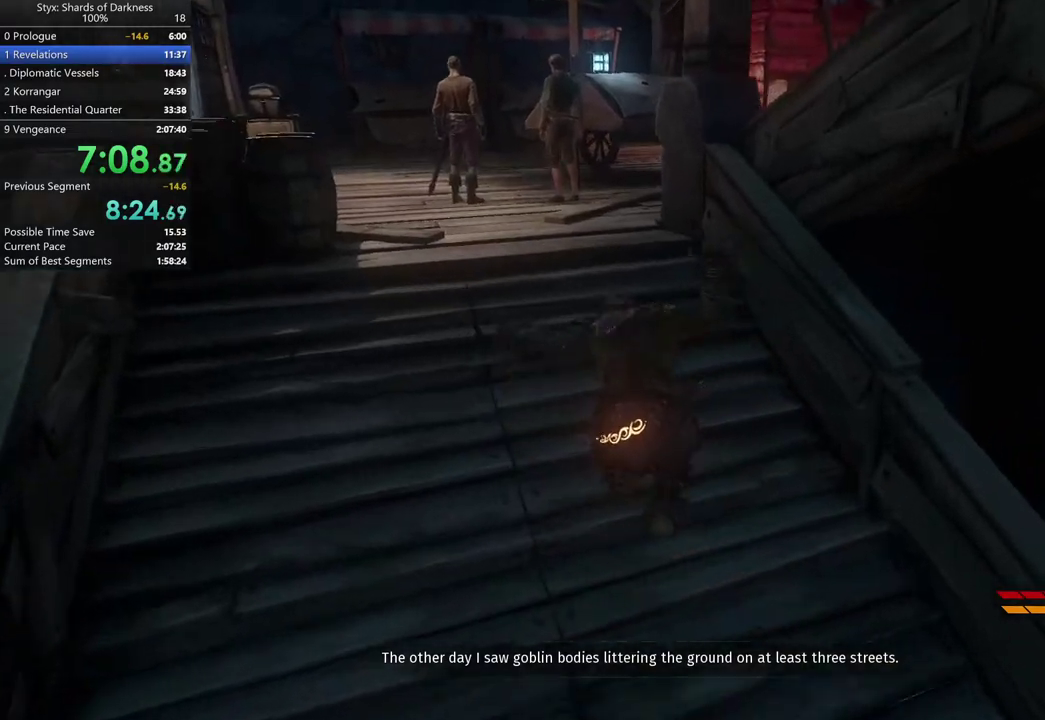
{"buttons": [], "left_stick": "up", "right_stick": "center", "button_events": [[300, "A", "down"], [500, "A", "up"]]}
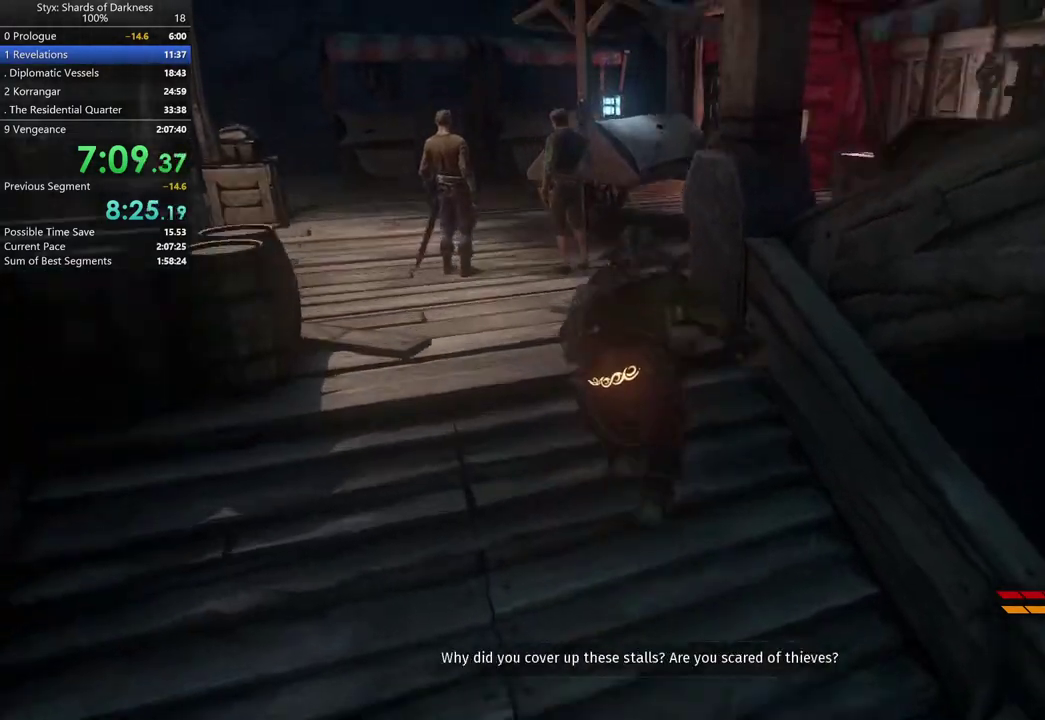
{"buttons": [], "left_stick": "up", "right_stick": "center", "button_events": []}
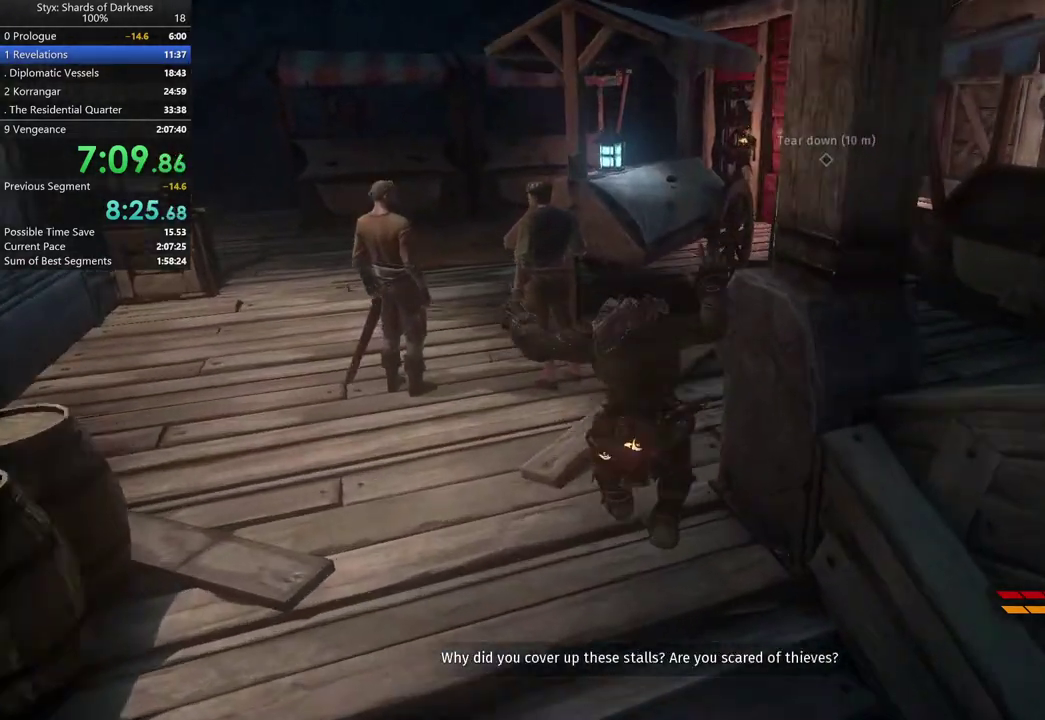
{"buttons": [], "left_stick": "up", "right_stick": "right", "button_events": []}
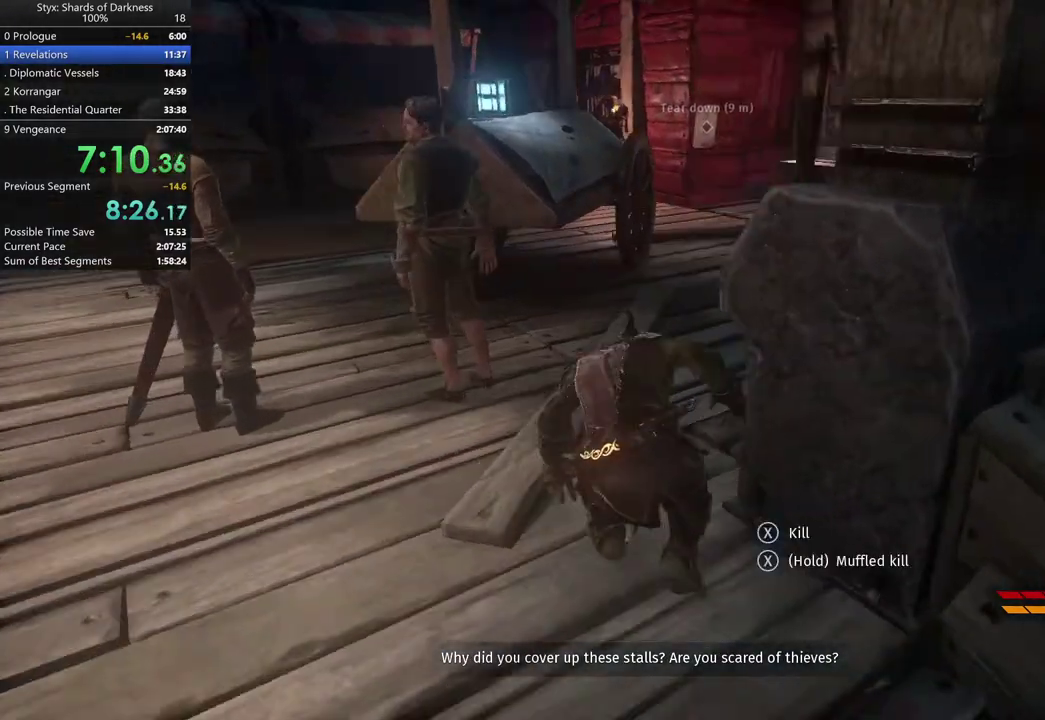
{"buttons": ["DPAD_RIGHT"], "left_stick": "up", "right_stick": "center", "button_events": [[433, "DPAD_RIGHT", "down"]]}
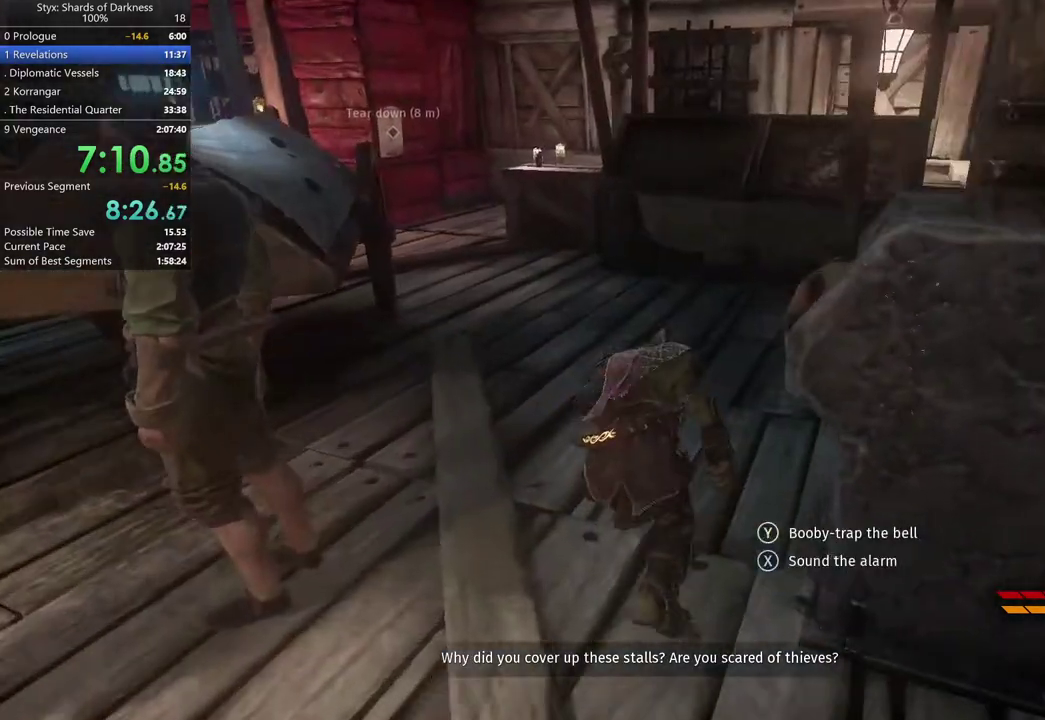
{"buttons": [], "left_stick": "up-right", "right_stick": "left", "button_events": [[100, "DPAD_RIGHT", "up"]]}
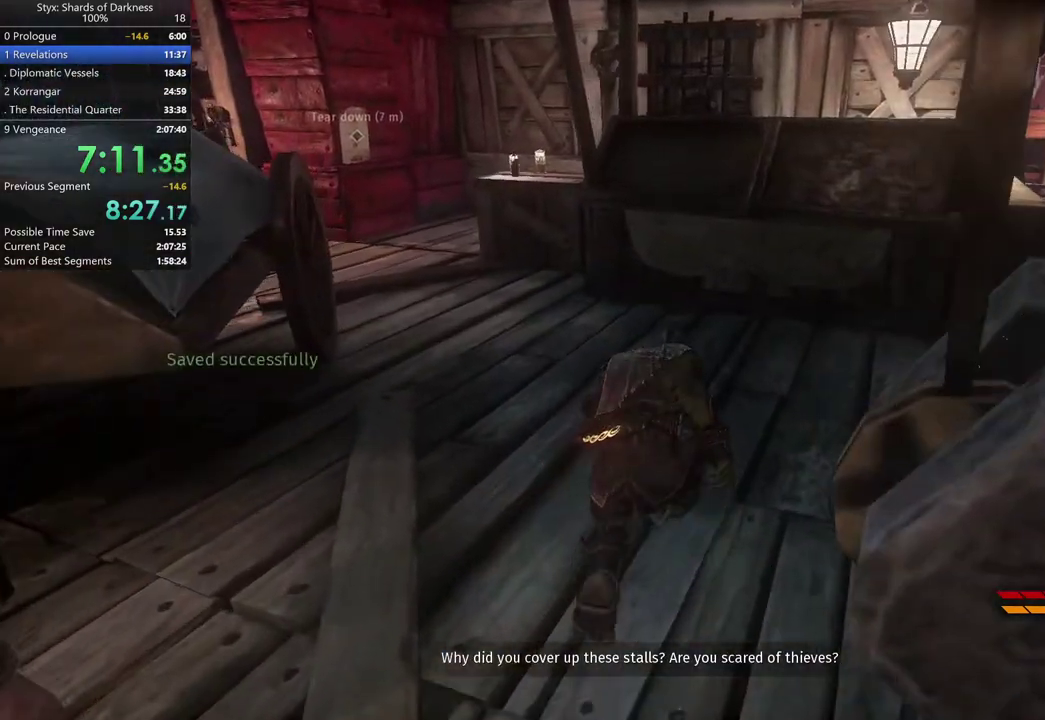
{"buttons": [], "left_stick": "up", "right_stick": "center", "button_events": []}
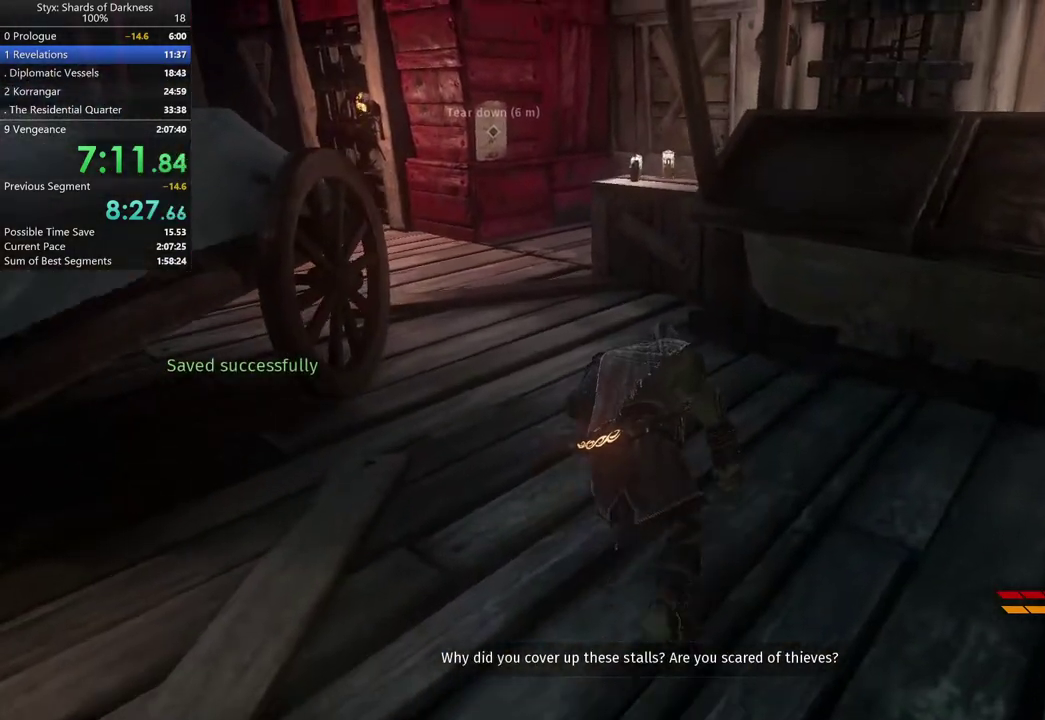
{"buttons": [], "left_stick": "up", "right_stick": "left", "button_events": []}
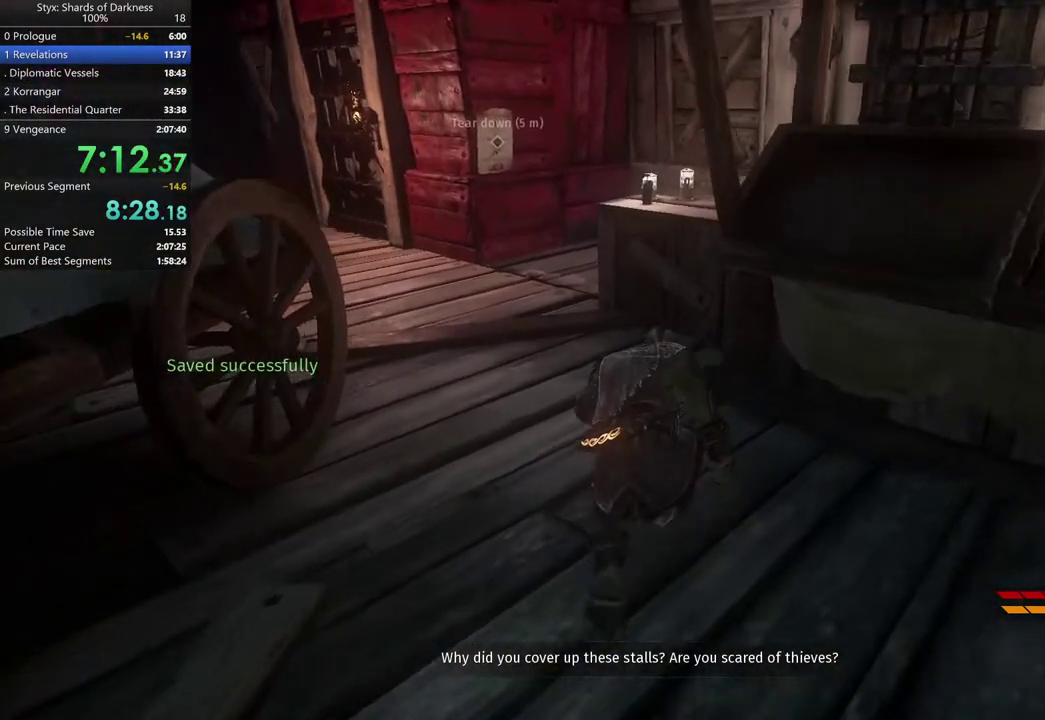
{"buttons": [], "left_stick": "up", "right_stick": "center", "button_events": []}
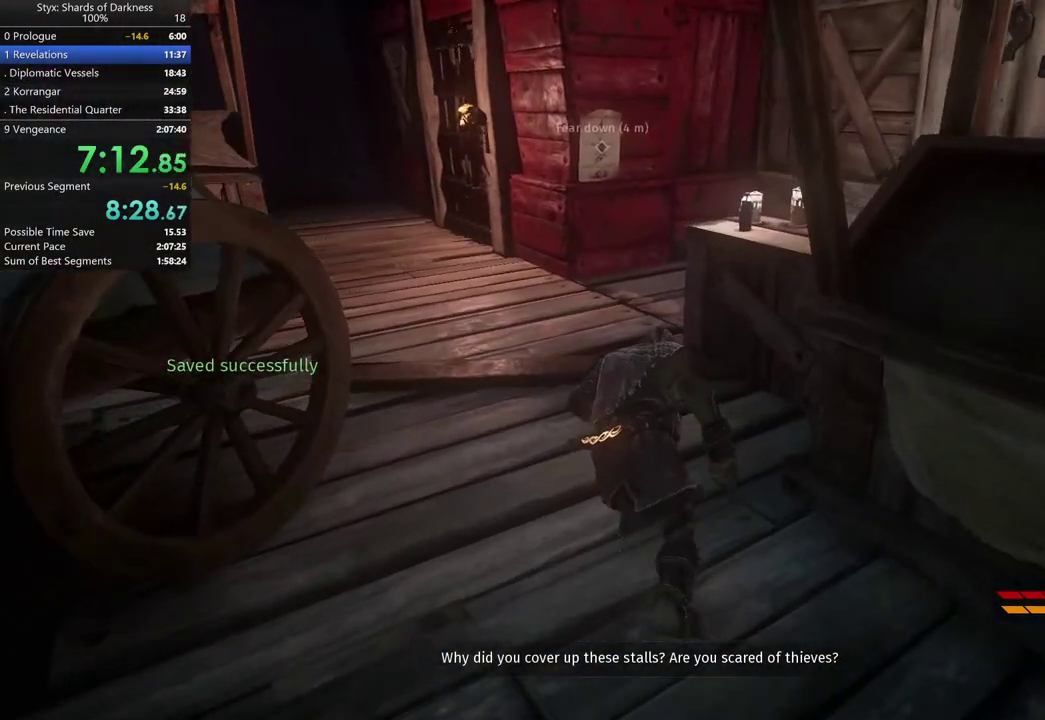
{"buttons": [], "left_stick": "up", "right_stick": "center", "button_events": []}
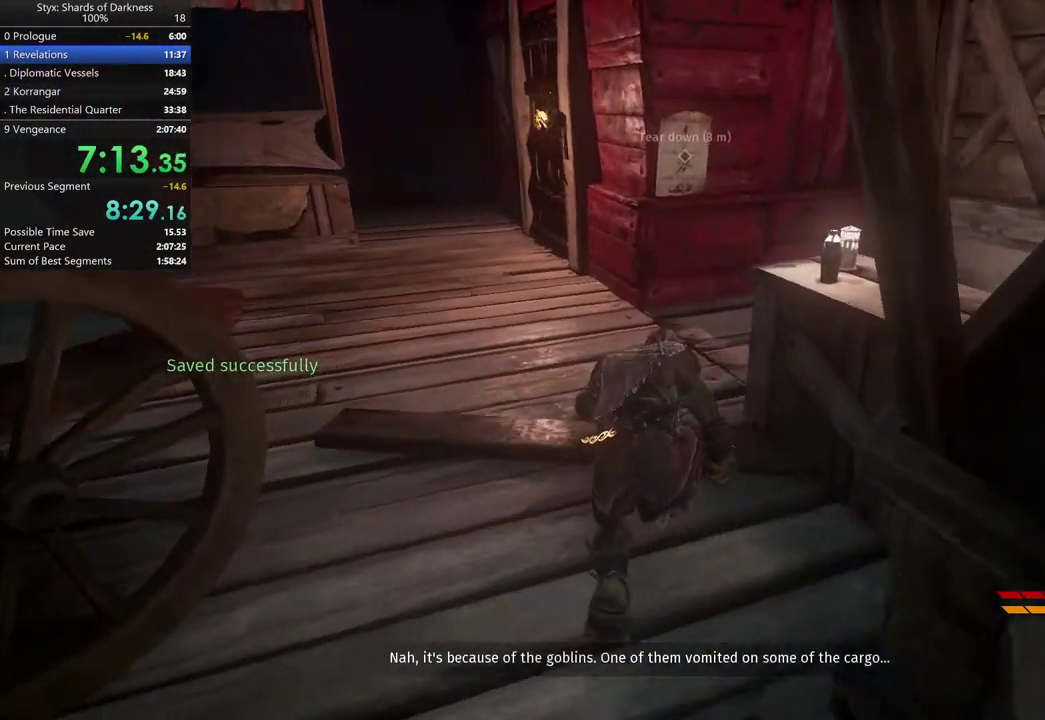
{"buttons": [], "left_stick": "up", "right_stick": "center", "button_events": []}